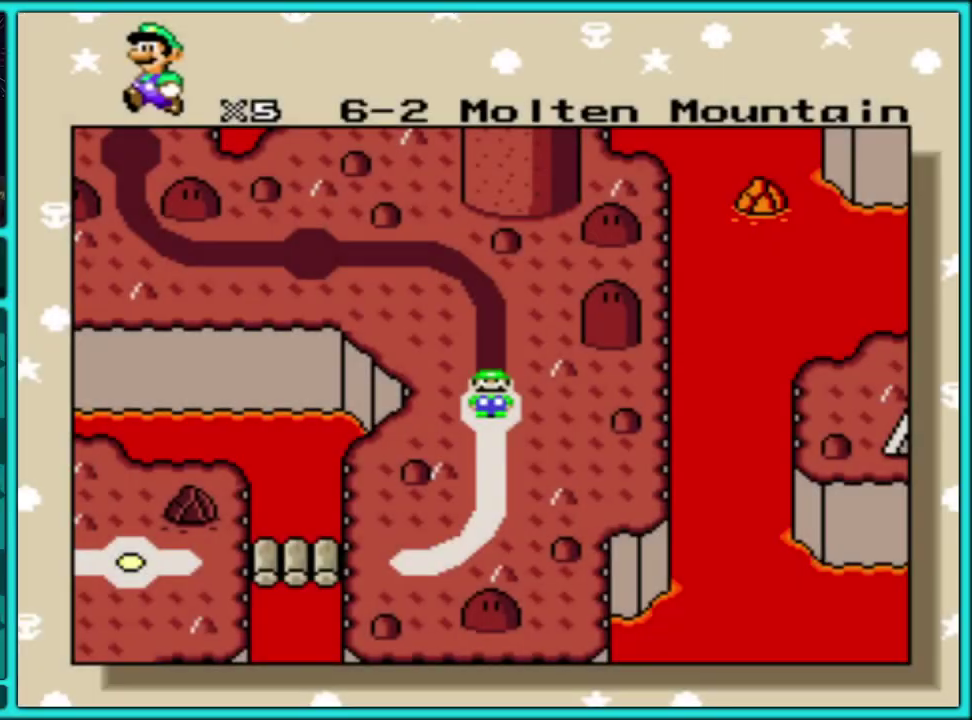
Gameplay with a controller (Nintendo layout); each line is a JSON object with the inputs held at the frame after it. "events" lists button and stick changes between this image and that frame as [ms after this image, input, new state], when the widget could be followed in between. Not read: L2 L3 R2 R3.
{"buttons": [], "events": []}
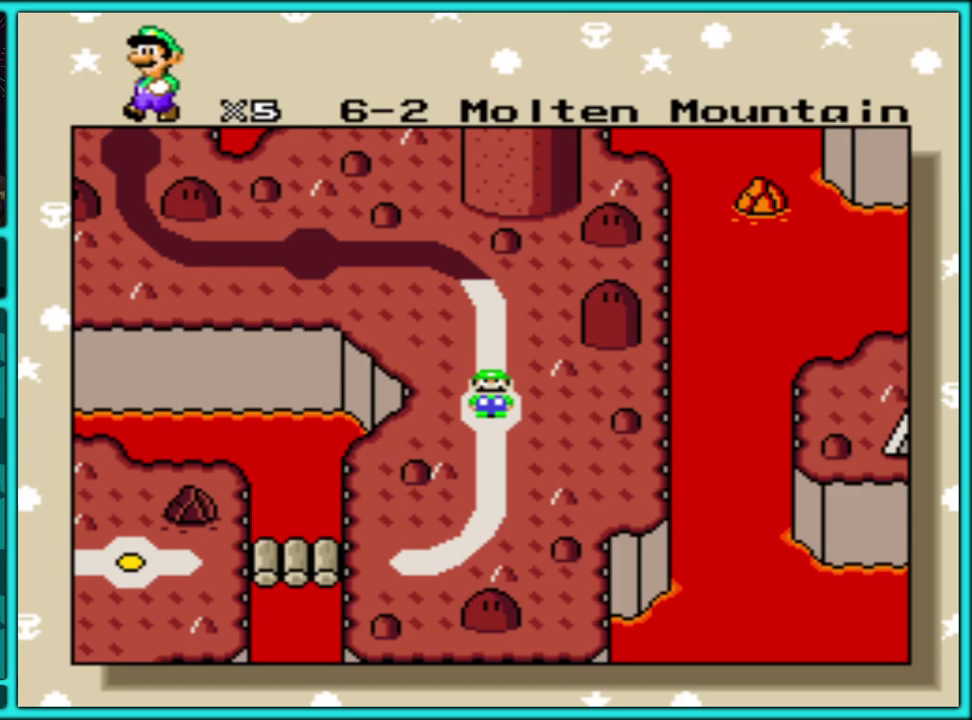
{"buttons": [], "events": []}
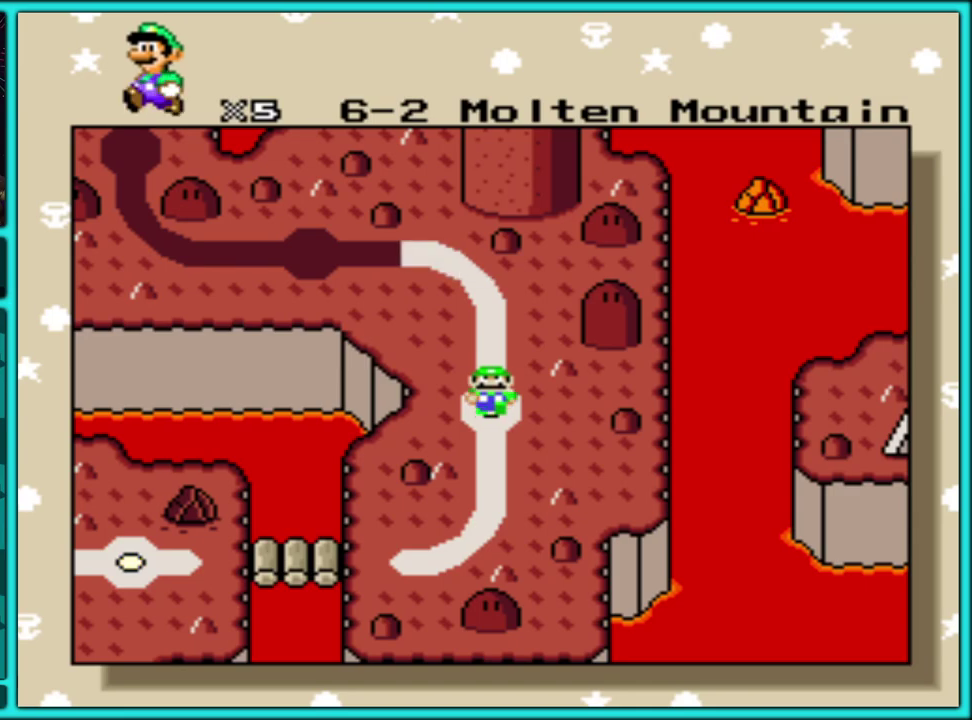
{"buttons": [], "events": []}
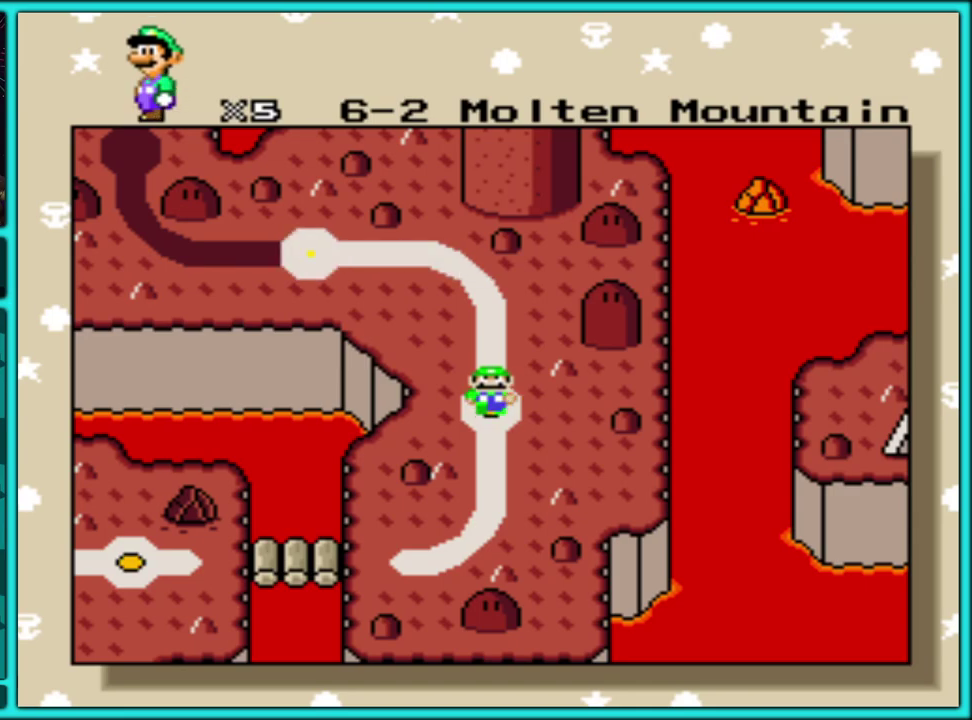
{"buttons": [], "events": []}
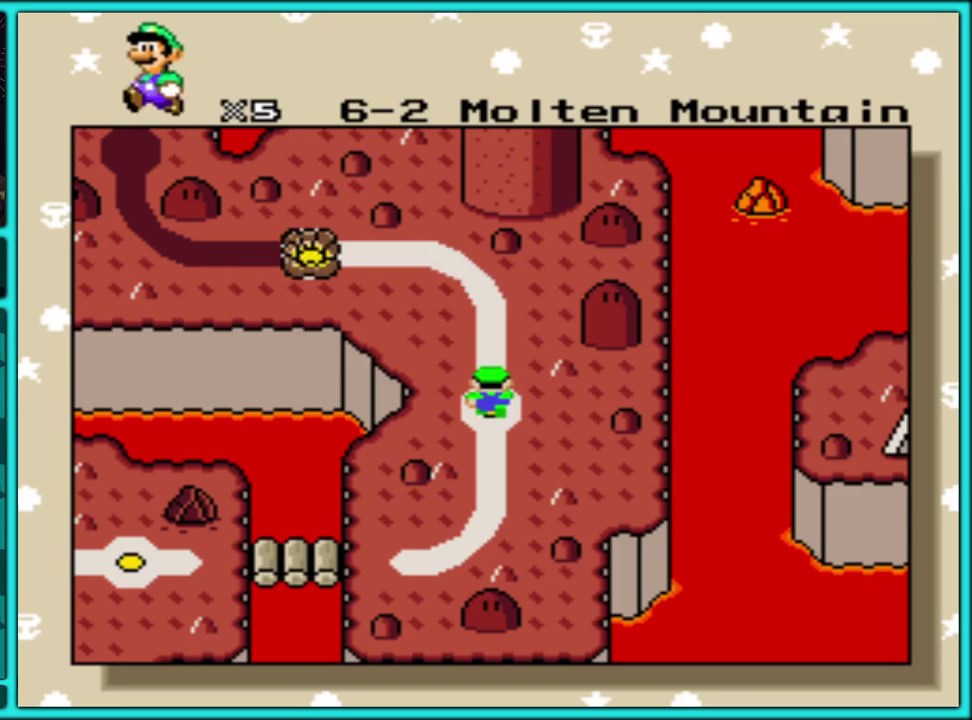
{"buttons": ["A"], "events": [[83, "A", "down"], [200, "A", "up"], [267, "A", "down"], [383, "A", "up"], [450, "A", "down"]]}
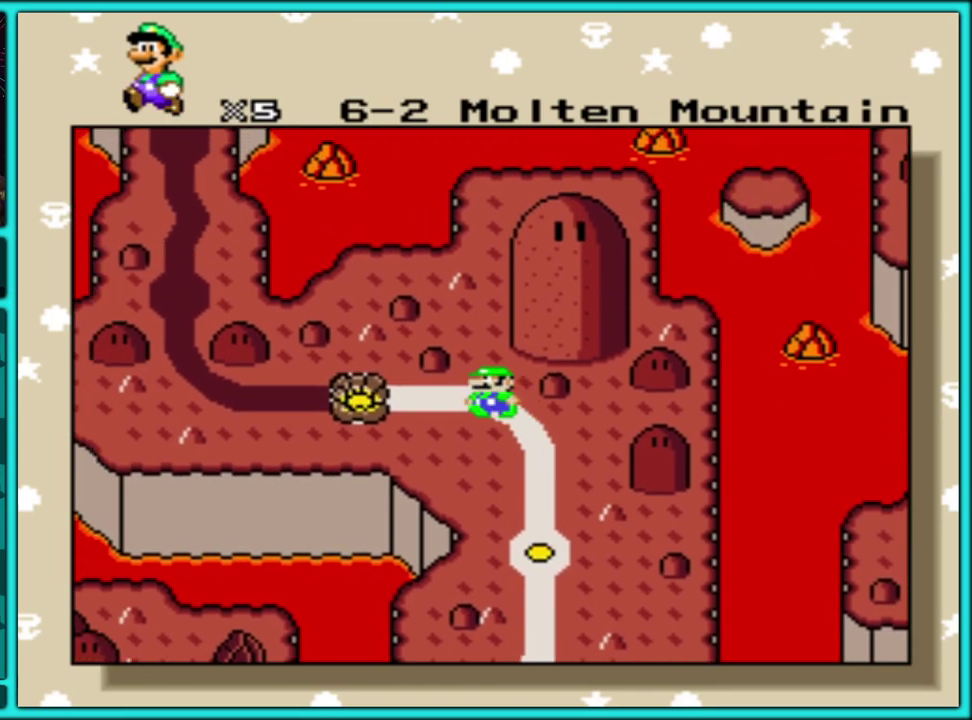
{"buttons": [], "events": [[33, "A", "up"], [100, "A", "down"], [183, "A", "up"], [250, "A", "down"], [333, "A", "up"], [433, "A", "down"], [483, "A", "up"]]}
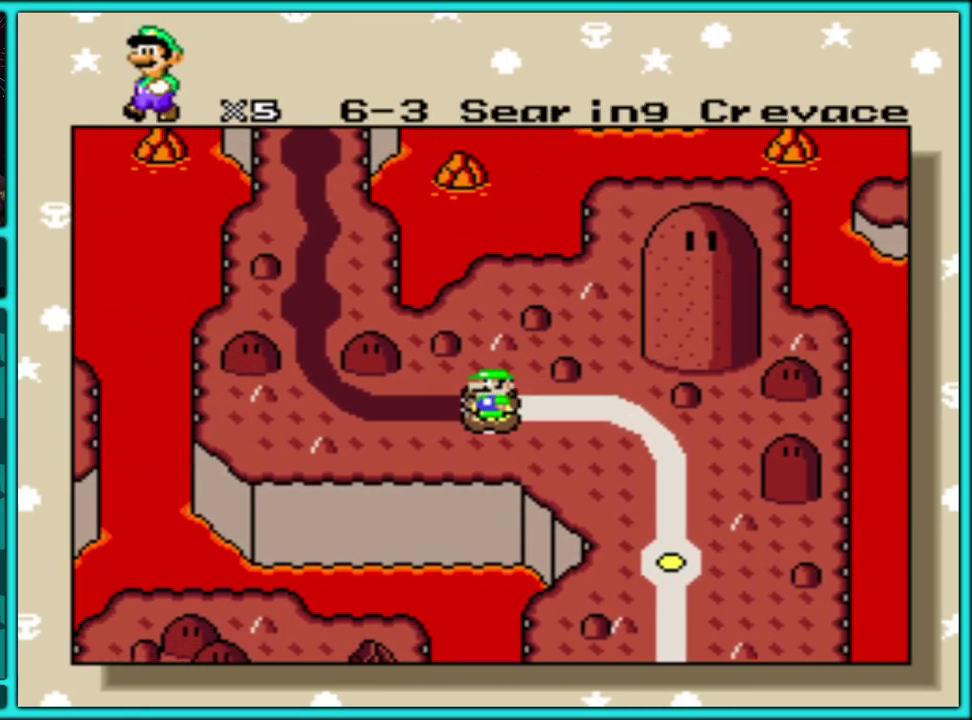
{"buttons": [], "events": [[67, "A", "down"], [283, "A", "up"], [367, "A", "down"], [450, "A", "up"]]}
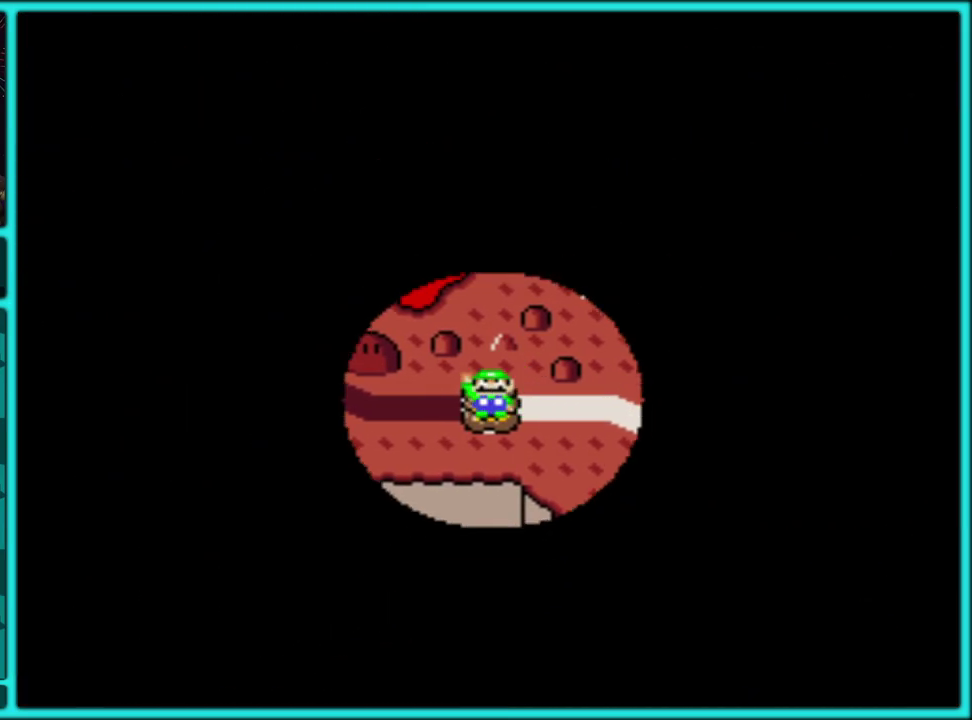
{"buttons": ["B", "Y", "DPAD_RIGHT"], "events": [[17, "B", "down"], [17, "DPAD_RIGHT", "down"], [17, "Y", "down"]]}
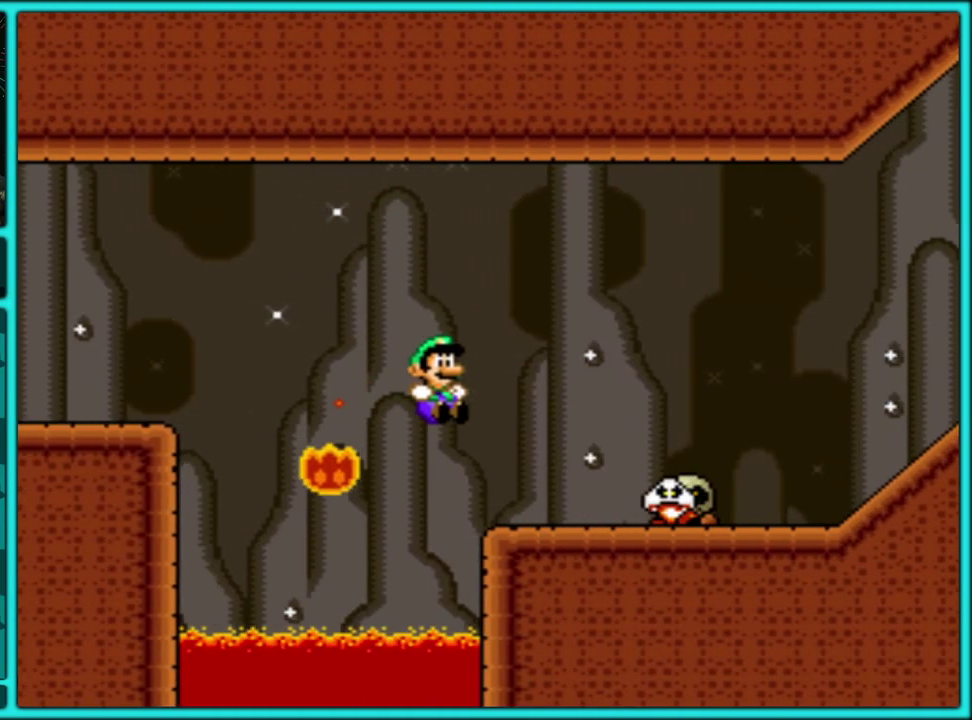
{"buttons": ["Y", "DPAD_RIGHT"], "events": [[17, "B", "up"], [117, "B", "down"], [183, "B", "up"]]}
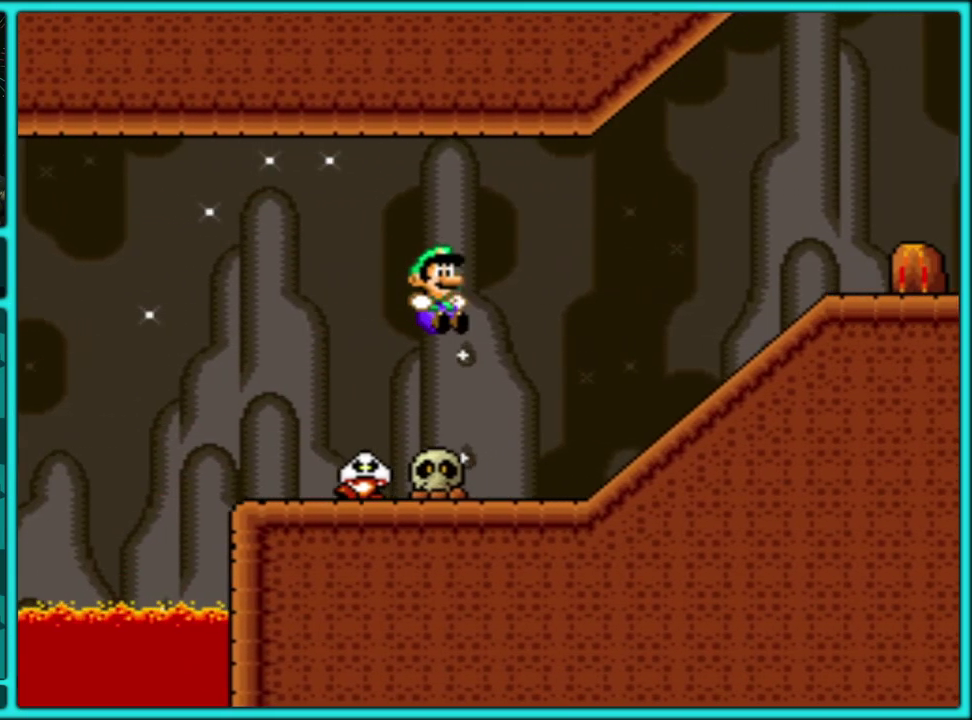
{"buttons": ["Y", "DPAD_RIGHT"], "events": [[250, "B", "down"], [400, "B", "up"]]}